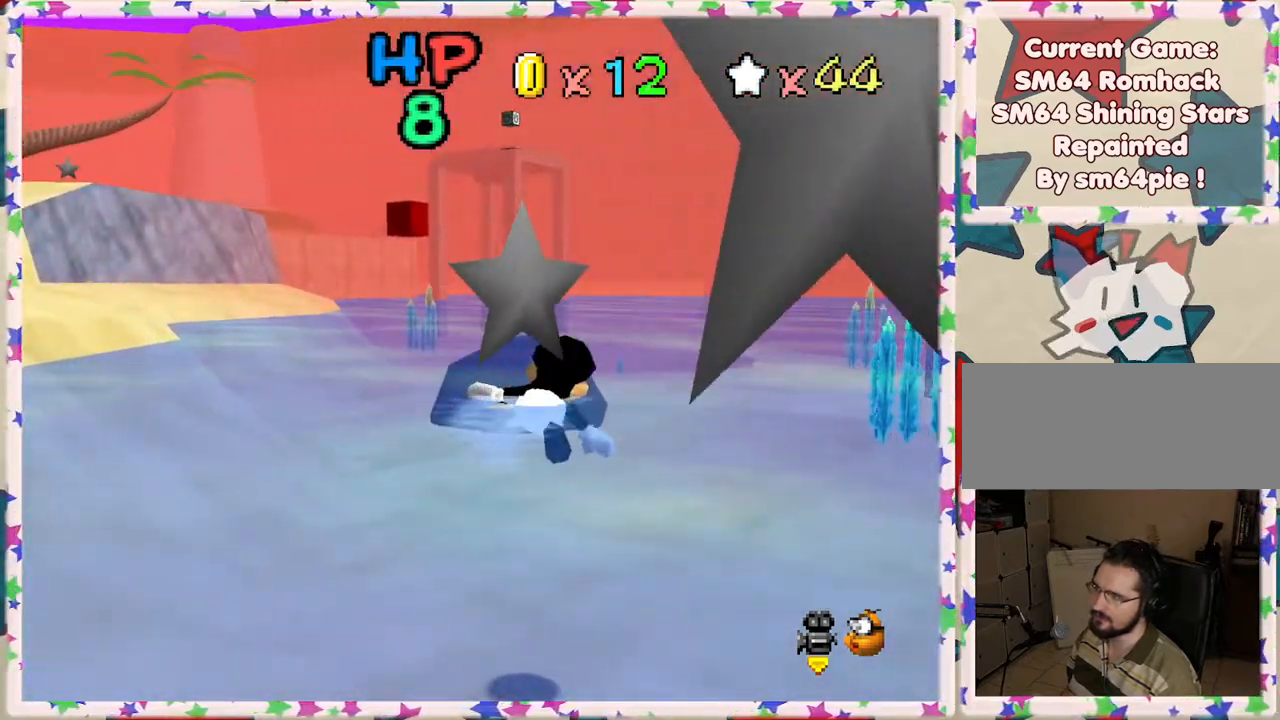
Gameplay with a controller (Nintendo layout); each line is a JSON object with the inputs held at the frame after it. "events" lists button and stick changes between this image and that frame as [ms after this image, input, new state], when the widget could be followed in between. Not read: L3 R3.
{"buttons": ["A"], "left_stick": "left", "events": [[67, "left_stick", "center"], [200, "left_stick", "left"], [350, "A", "down"]]}
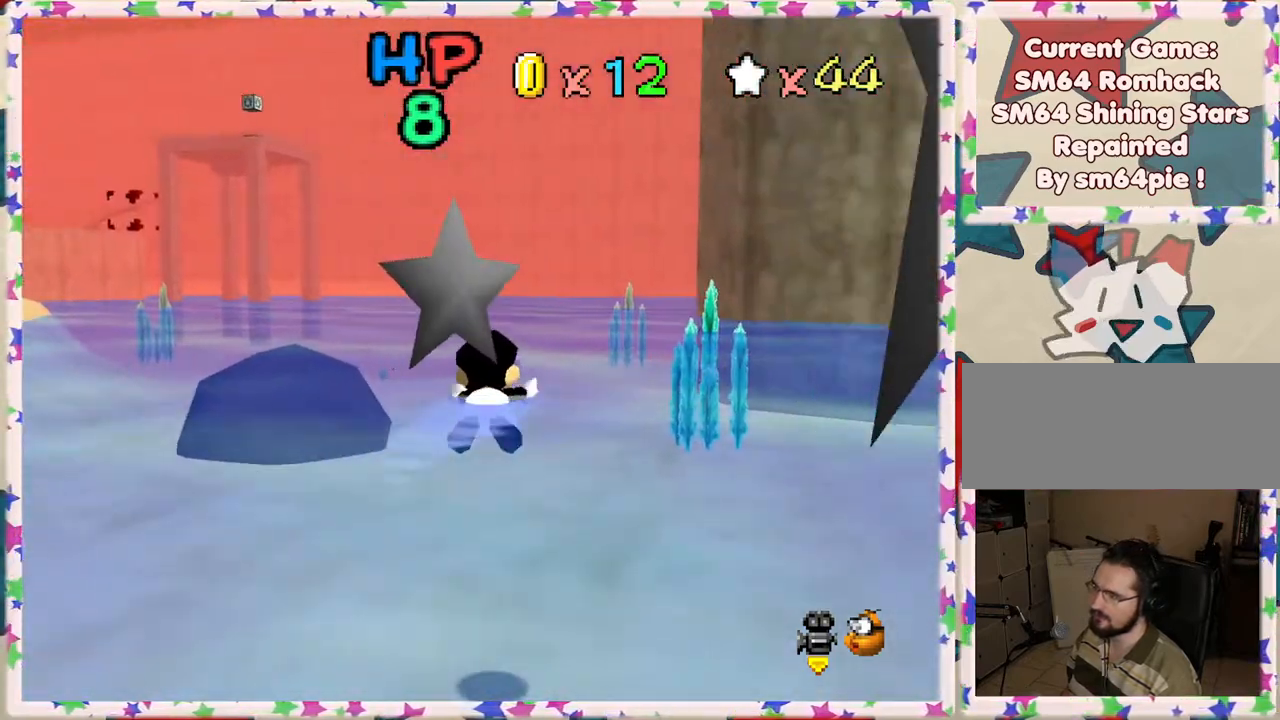
{"buttons": ["A"], "left_stick": "center", "events": [[200, "A", "up"], [367, "left_stick", "center"], [500, "A", "down"]]}
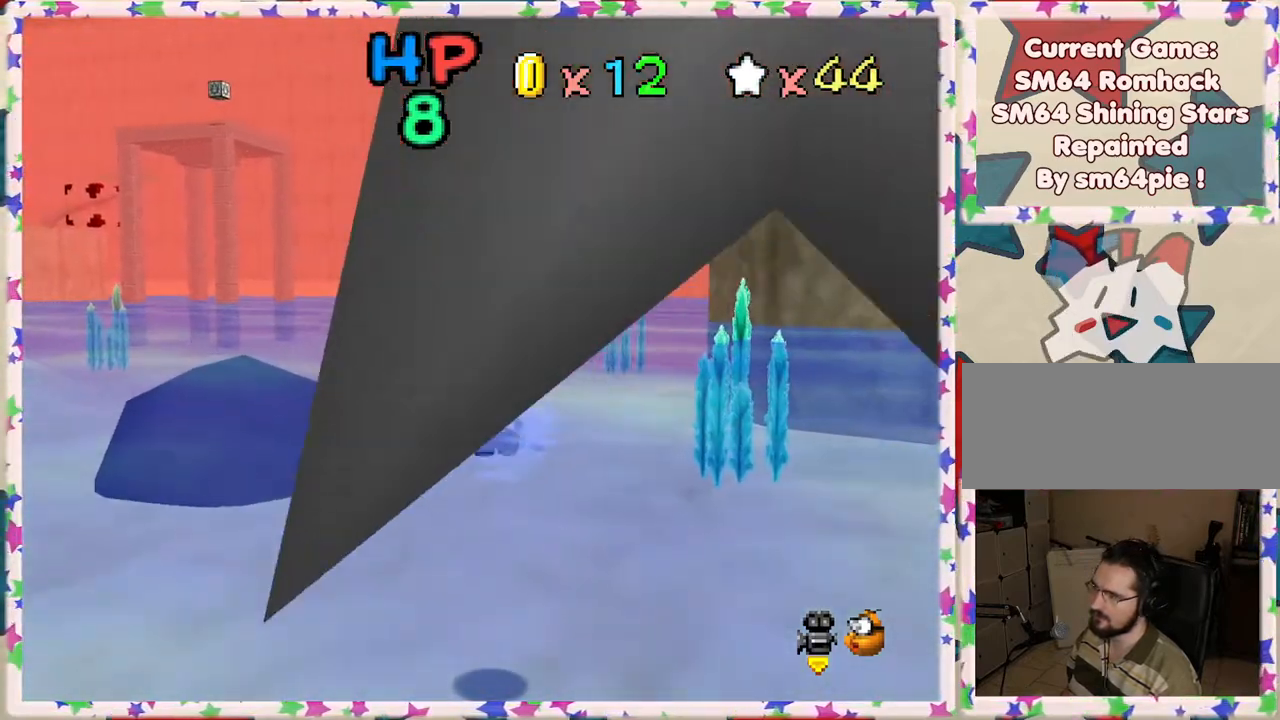
{"buttons": [], "left_stick": "center", "events": [[300, "A", "up"]]}
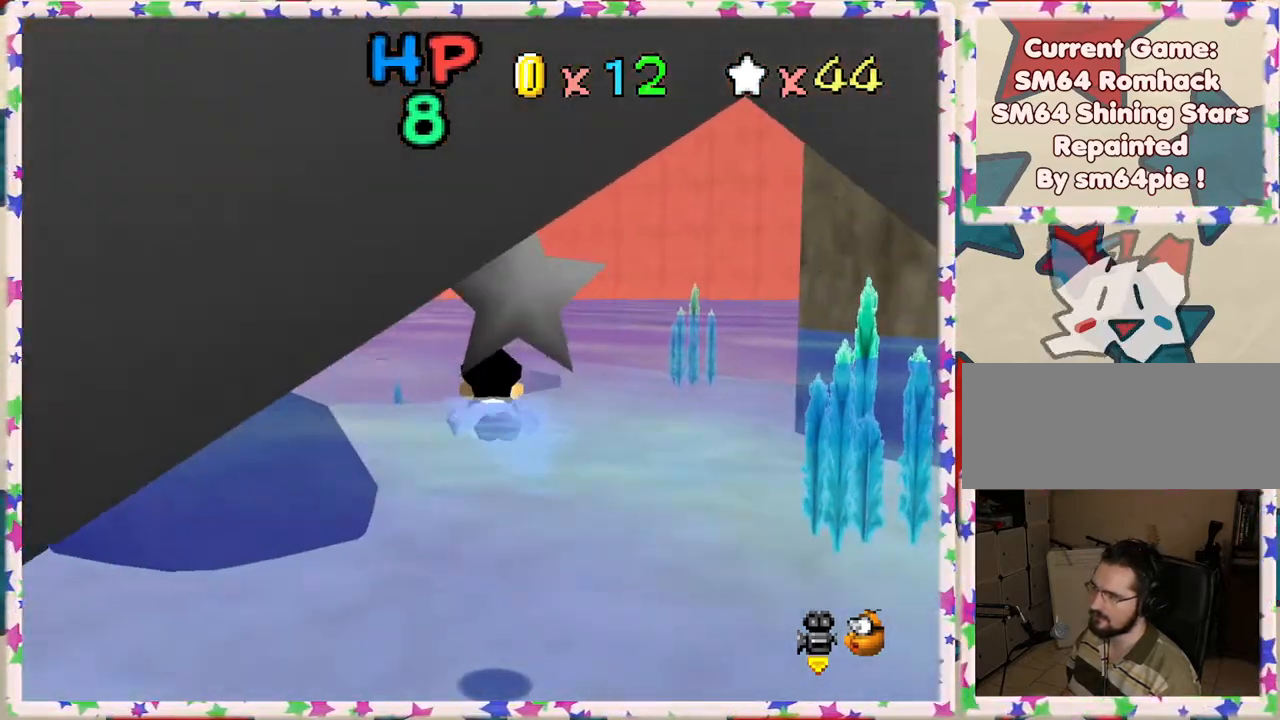
{"buttons": [], "left_stick": "center", "events": [[100, "left_stick", "left"], [150, "A", "down"], [400, "left_stick", "center"], [417, "A", "up"]]}
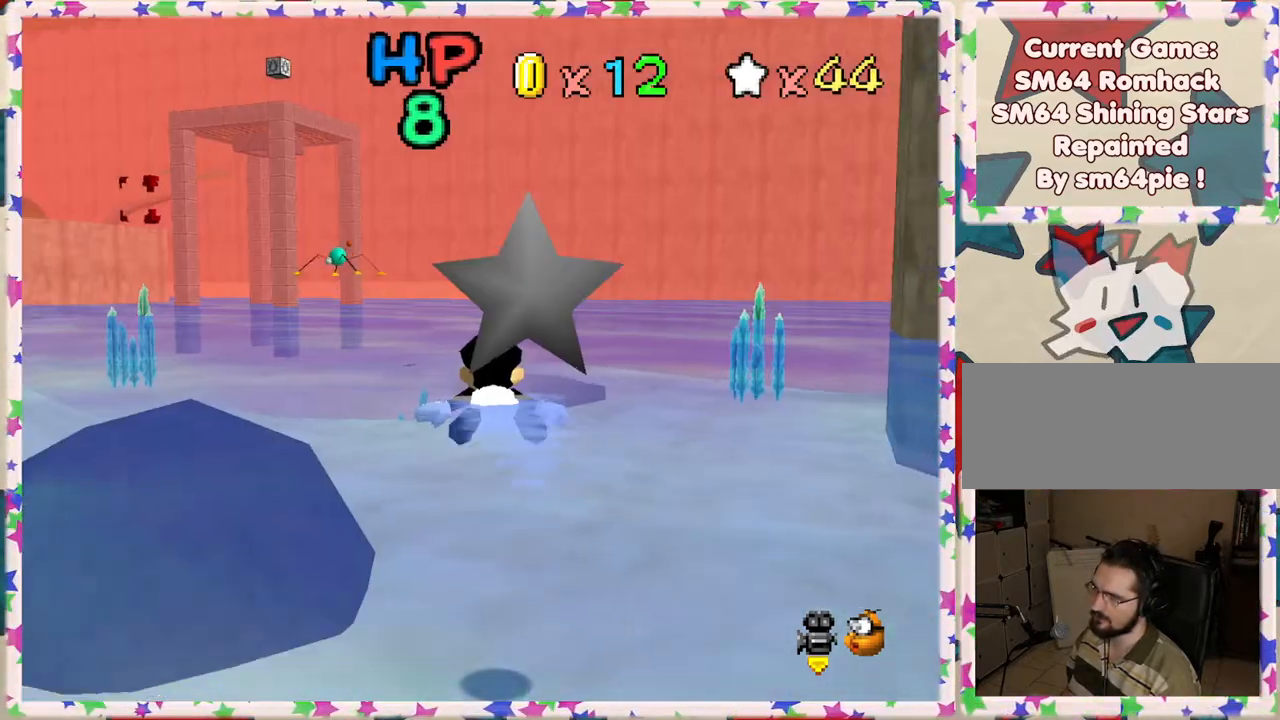
{"buttons": ["A"], "left_stick": "center", "events": [[267, "A", "down"]]}
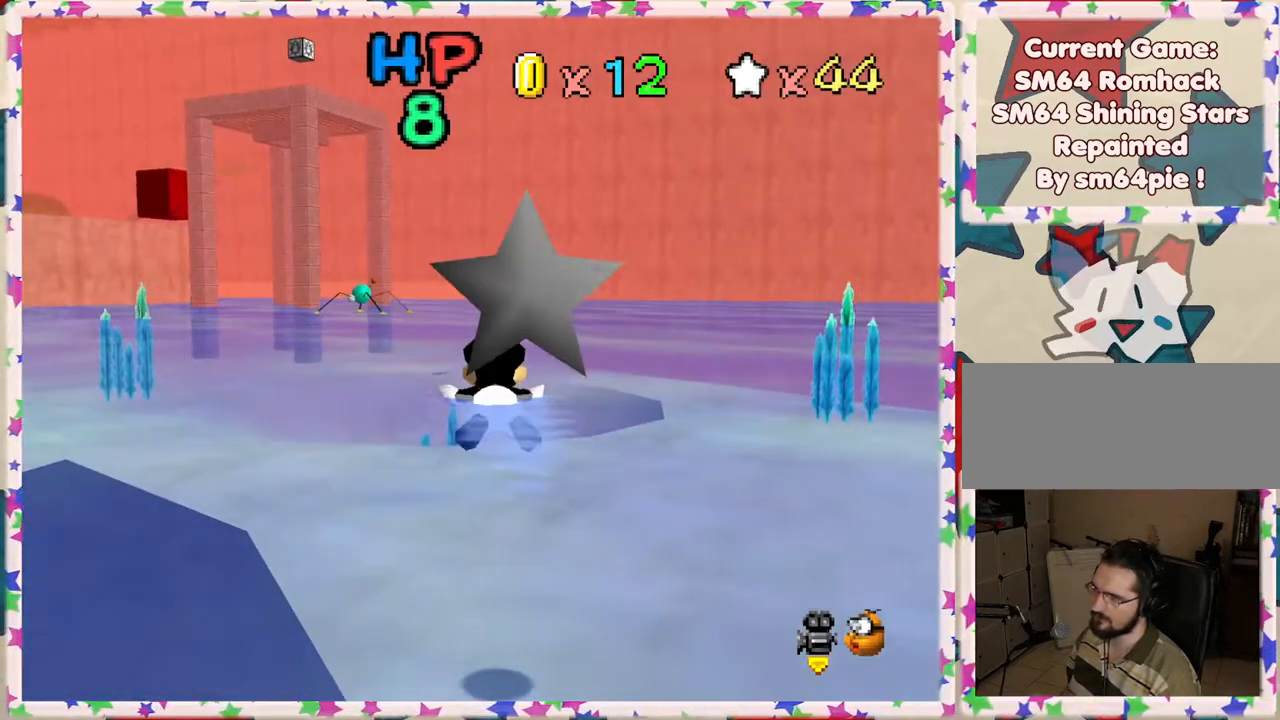
{"buttons": ["A"], "left_stick": "up", "events": [[50, "A", "up"], [233, "left_stick", "right"], [483, "A", "down"], [483, "left_stick", "up"]]}
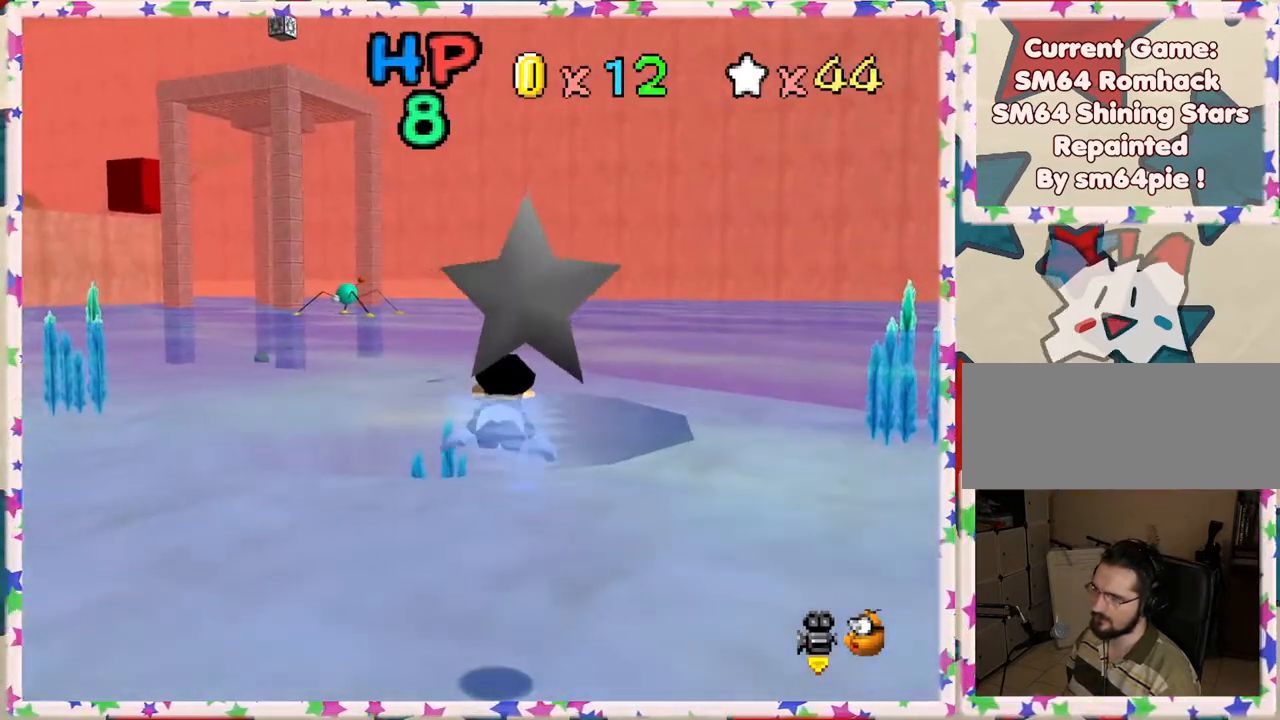
{"buttons": [], "left_stick": "up", "events": [[83, "left_stick", "center"], [267, "A", "up"], [500, "left_stick", "up"]]}
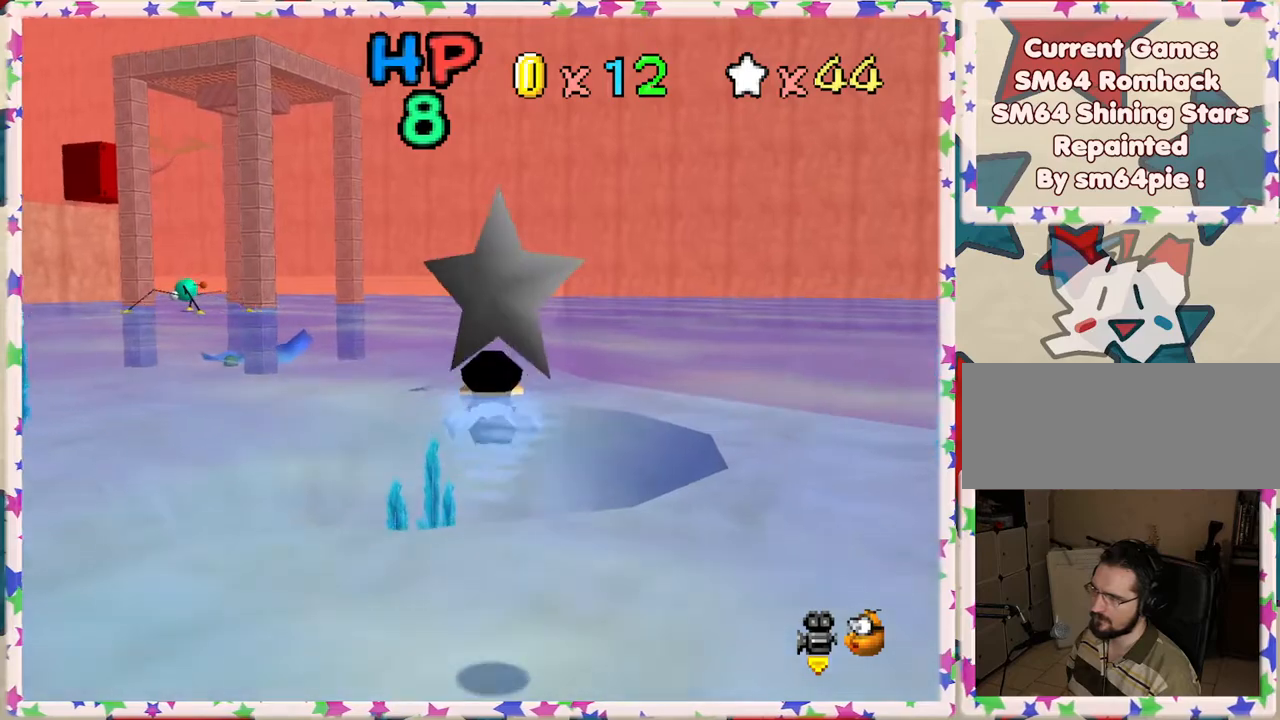
{"buttons": [], "left_stick": "up", "events": [[67, "A", "down"], [317, "A", "up"]]}
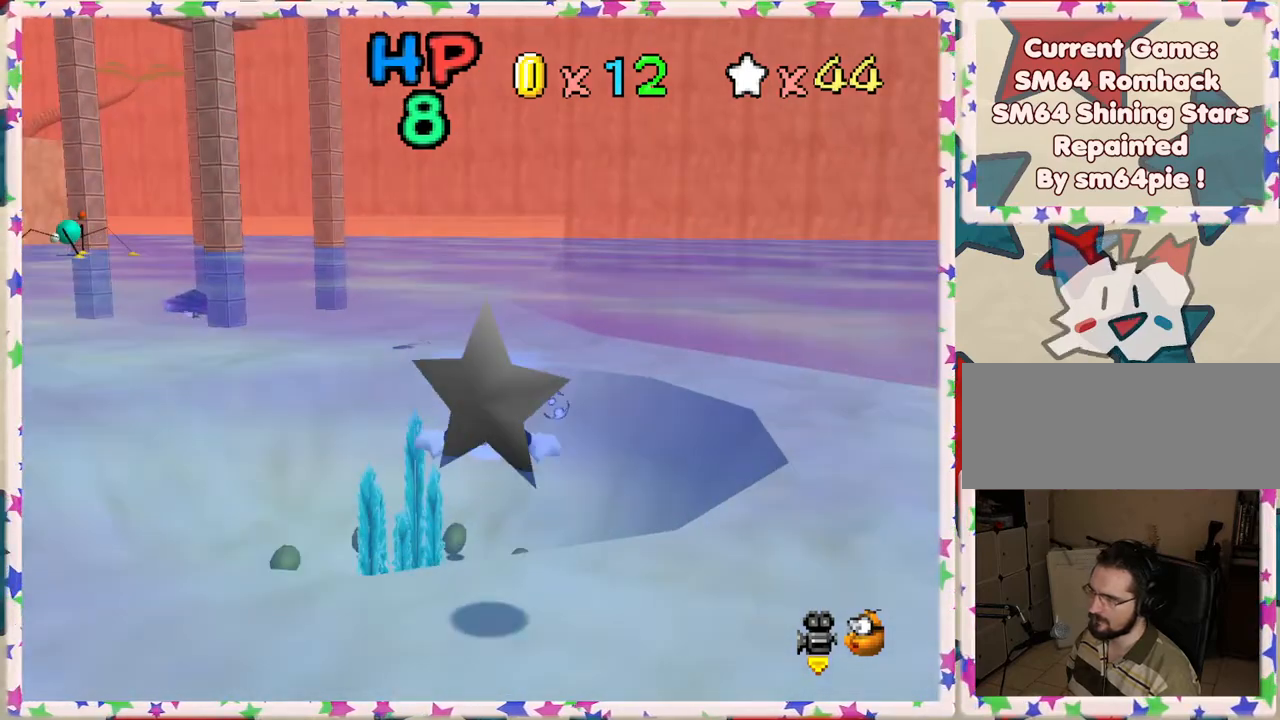
{"buttons": ["A"], "left_stick": "up", "events": [[367, "A", "down"]]}
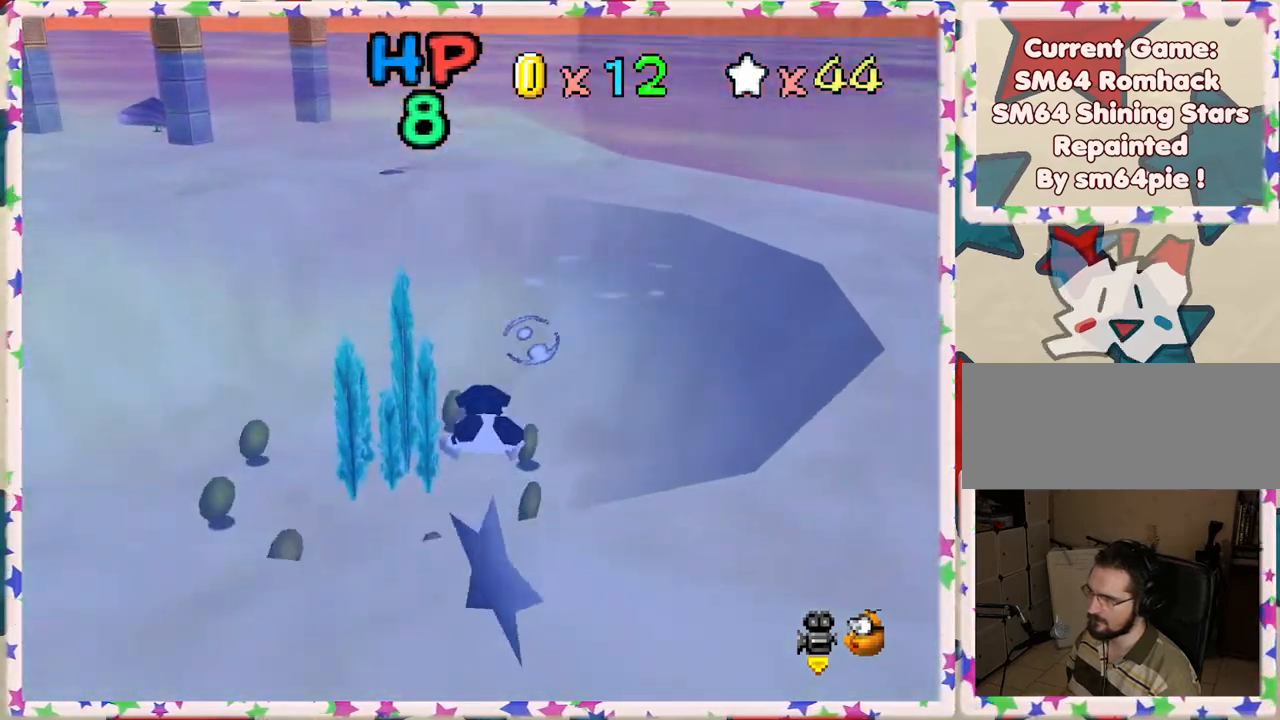
{"buttons": [], "left_stick": "left", "events": [[17, "A", "up"], [33, "left_stick", "up-right"], [217, "left_stick", "up-left"], [333, "left_stick", "left"]]}
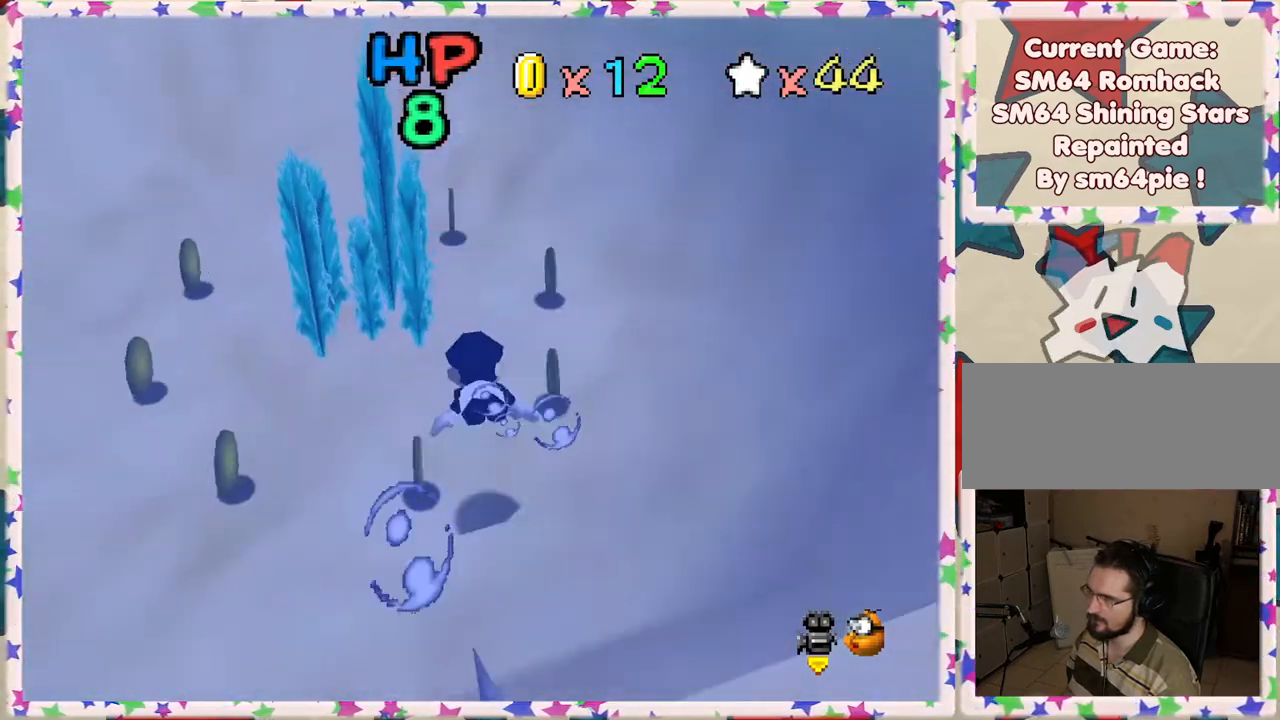
{"buttons": [], "left_stick": "down", "events": [[217, "A", "down"], [250, "left_stick", "down-left"], [383, "left_stick", "down"], [400, "A", "up"]]}
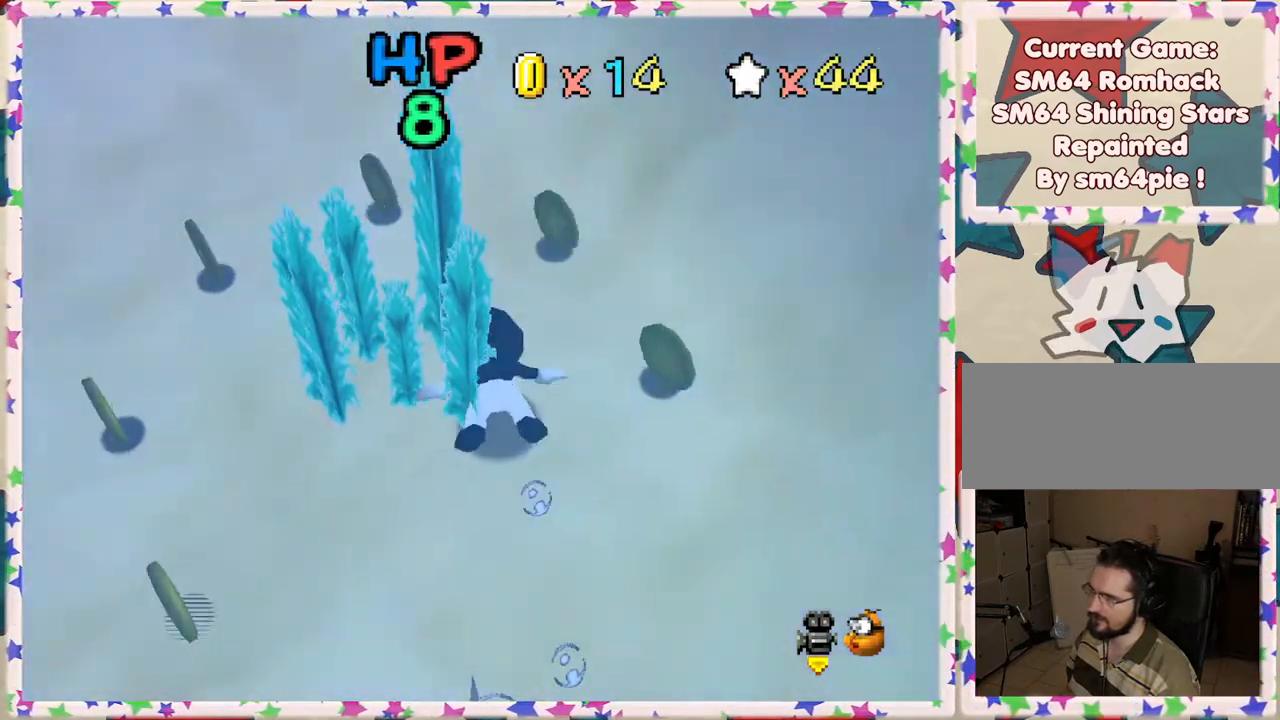
{"buttons": ["A"], "left_stick": "down-right", "events": [[67, "left_stick", "down-right"], [383, "A", "down"]]}
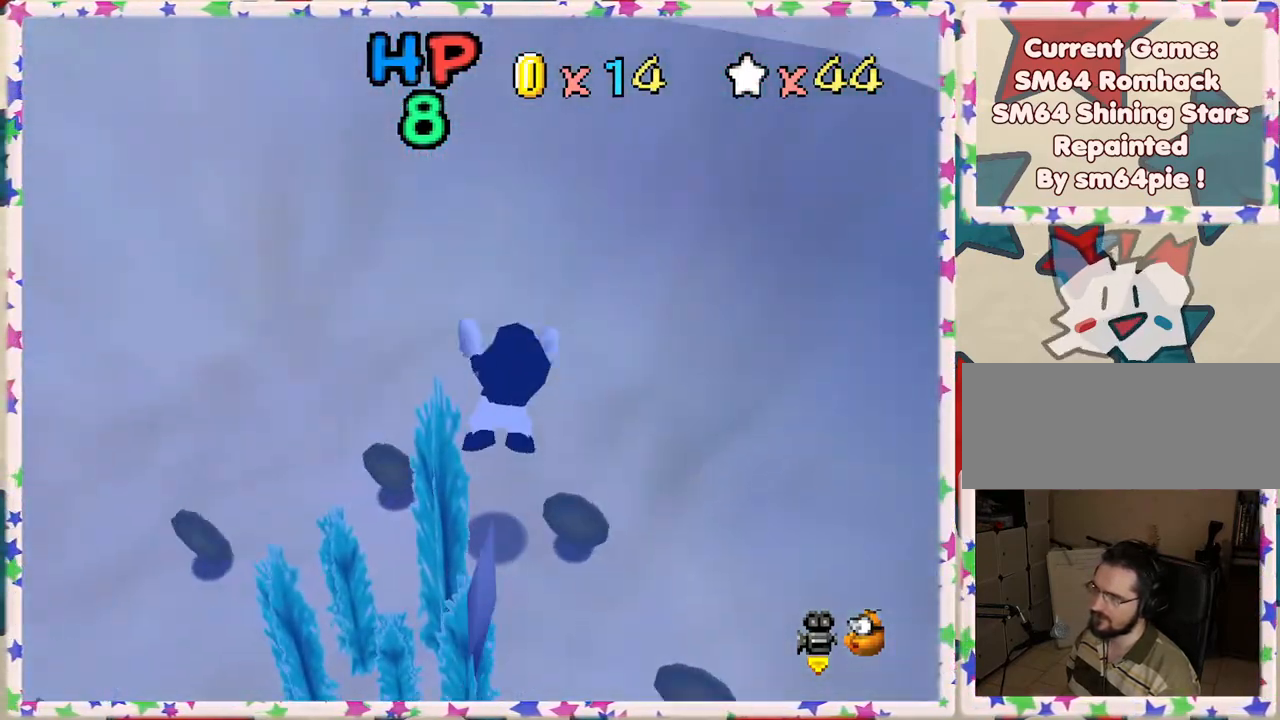
{"buttons": [], "left_stick": "right", "events": [[250, "A", "up"], [350, "left_stick", "right"]]}
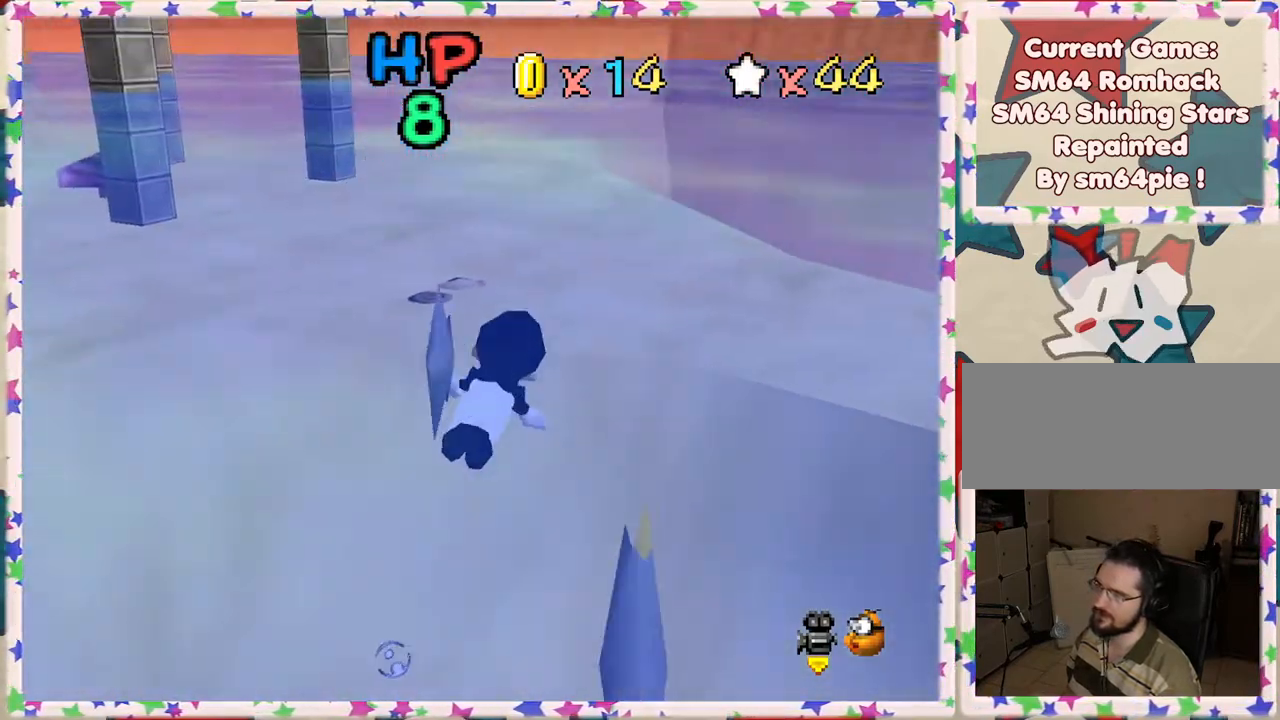
{"buttons": [], "left_stick": "up", "events": [[50, "A", "down"], [200, "left_stick", "up-right"], [333, "left_stick", "up"], [383, "A", "up"]]}
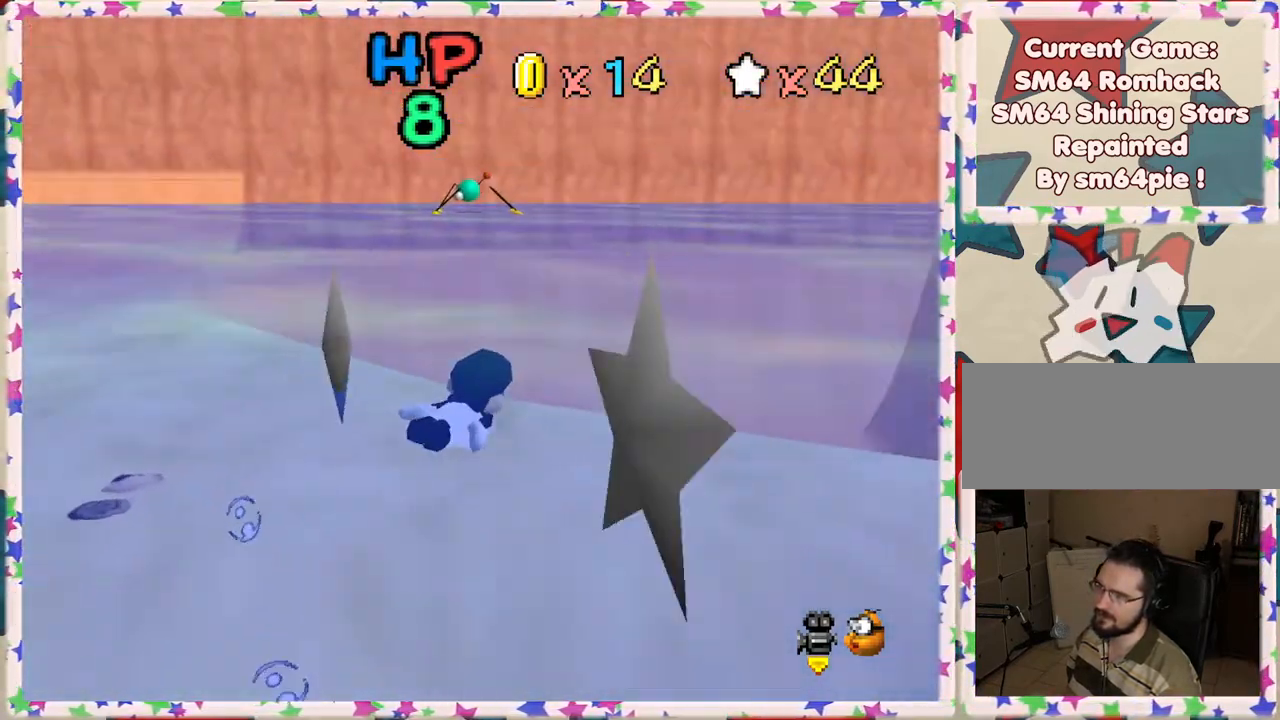
{"buttons": ["A"], "left_stick": "up", "events": [[150, "left_stick", "center"], [250, "A", "down"], [383, "left_stick", "up"]]}
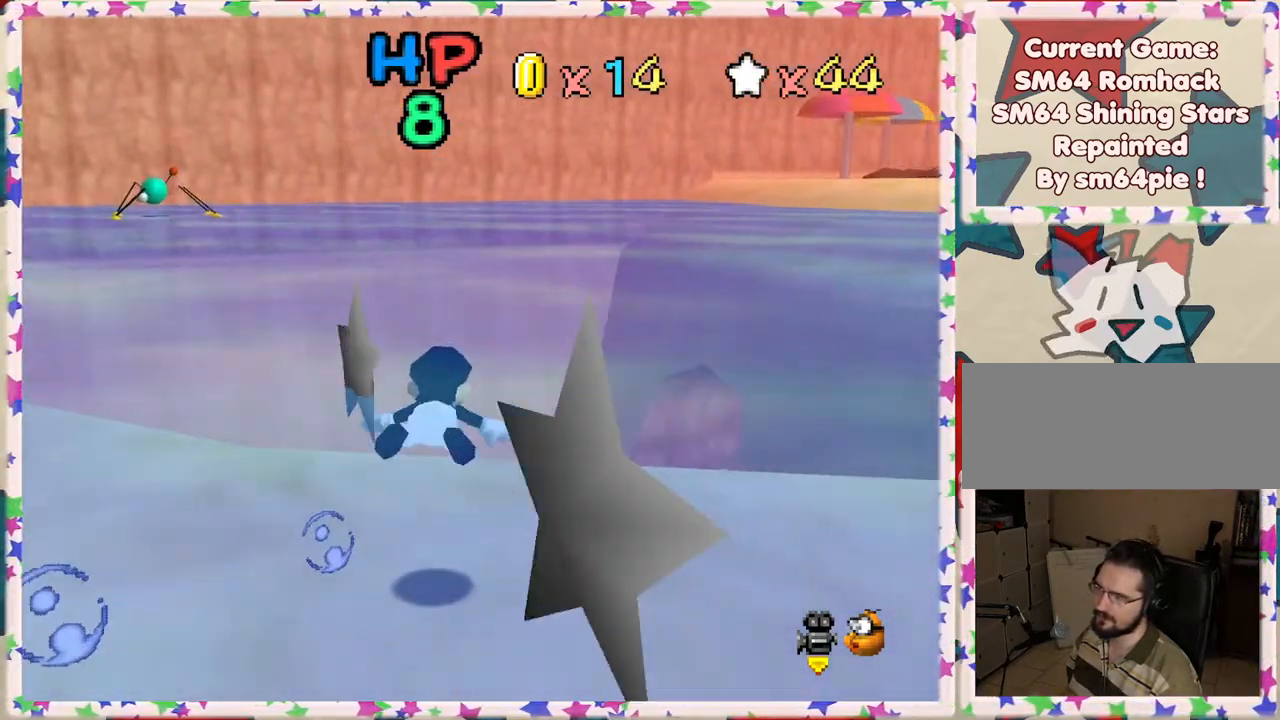
{"buttons": ["A"], "left_stick": "up", "events": [[67, "A", "up"], [367, "A", "down"]]}
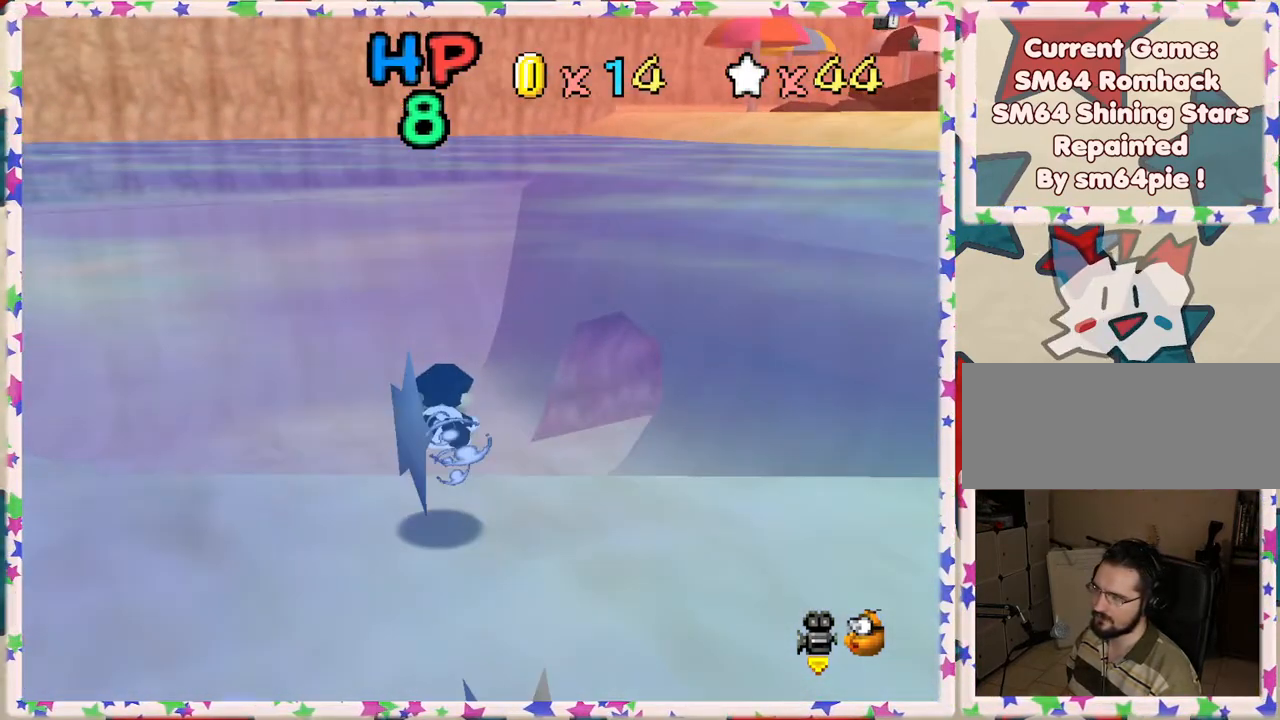
{"buttons": ["A"], "left_stick": "up-left", "events": [[167, "A", "up"], [200, "left_stick", "up-left"], [500, "A", "down"]]}
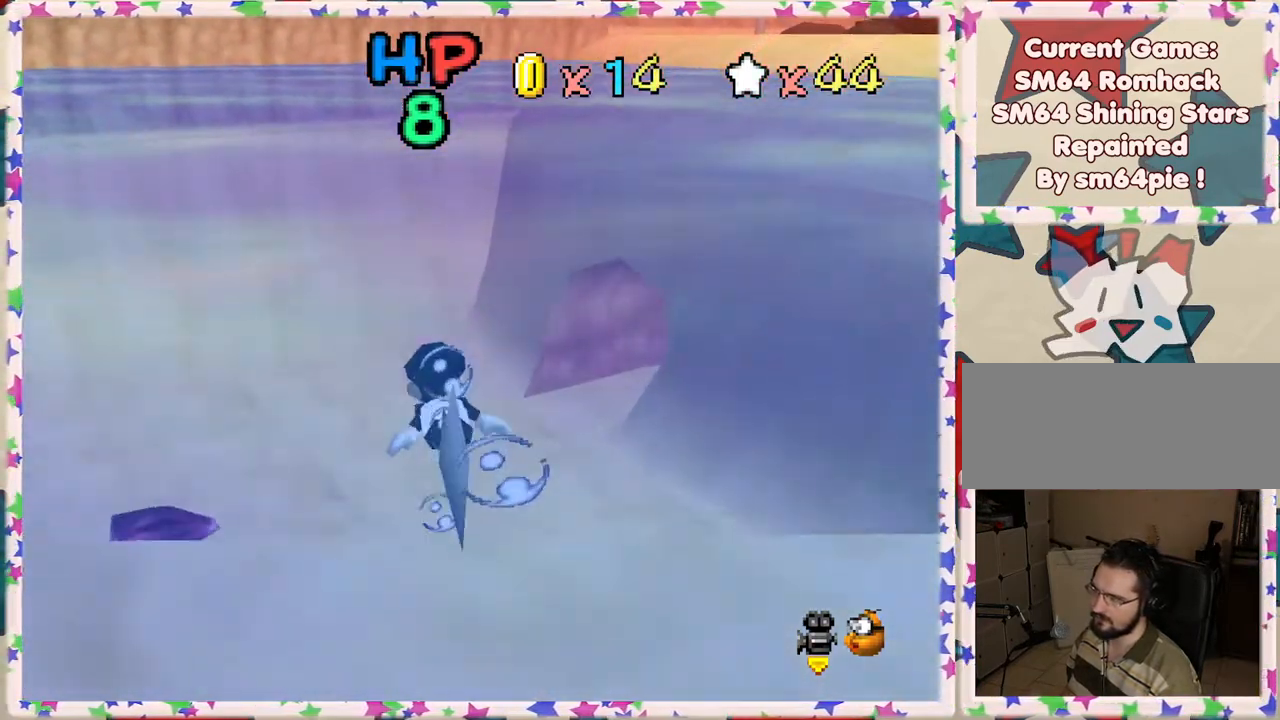
{"buttons": [], "left_stick": "up", "events": [[17, "left_stick", "up"], [433, "A", "up"]]}
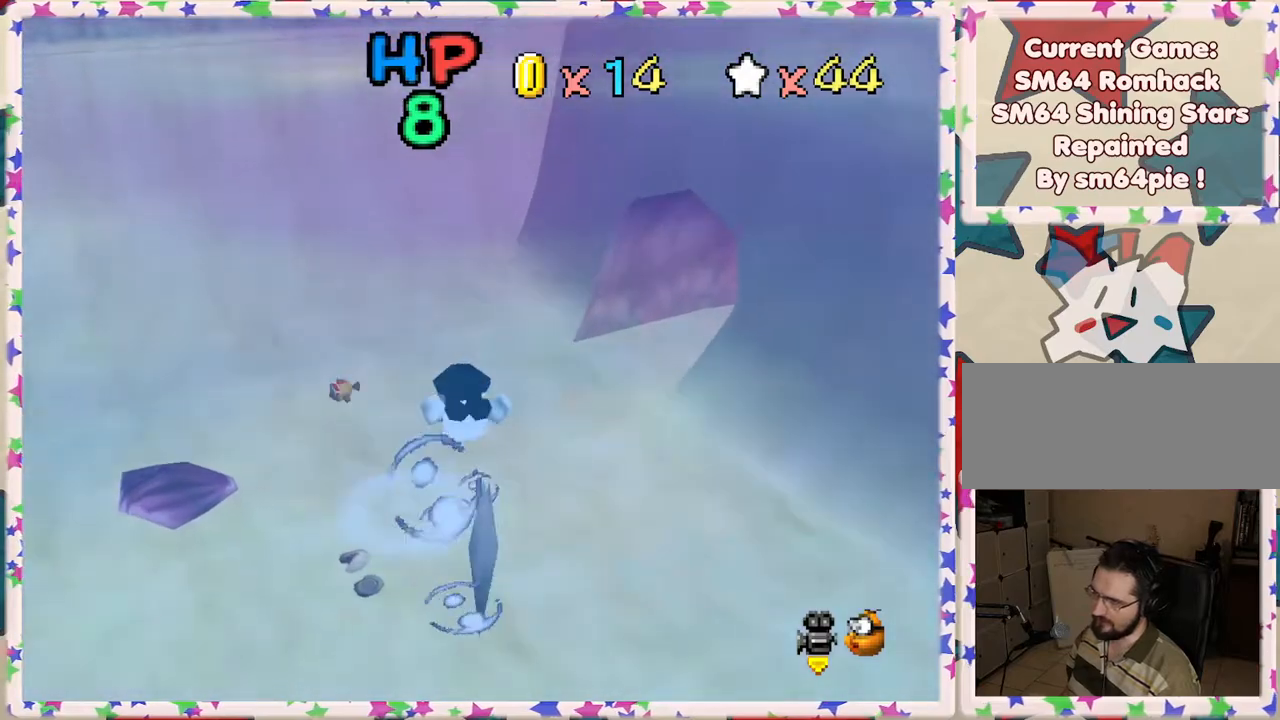
{"buttons": ["A"], "left_stick": "center", "events": [[33, "left_stick", "up-right"], [283, "A", "down"], [450, "left_stick", "center"]]}
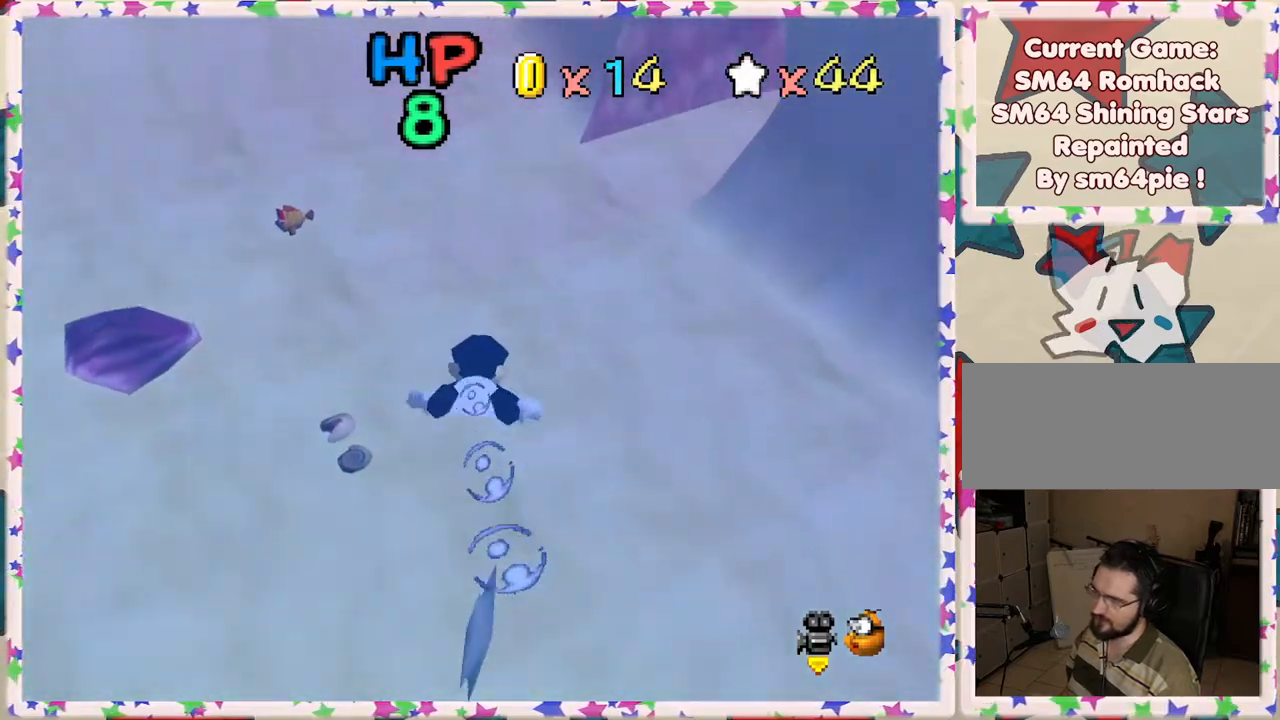
{"buttons": ["A"], "left_stick": "center", "events": [[67, "A", "up"], [283, "A", "down"]]}
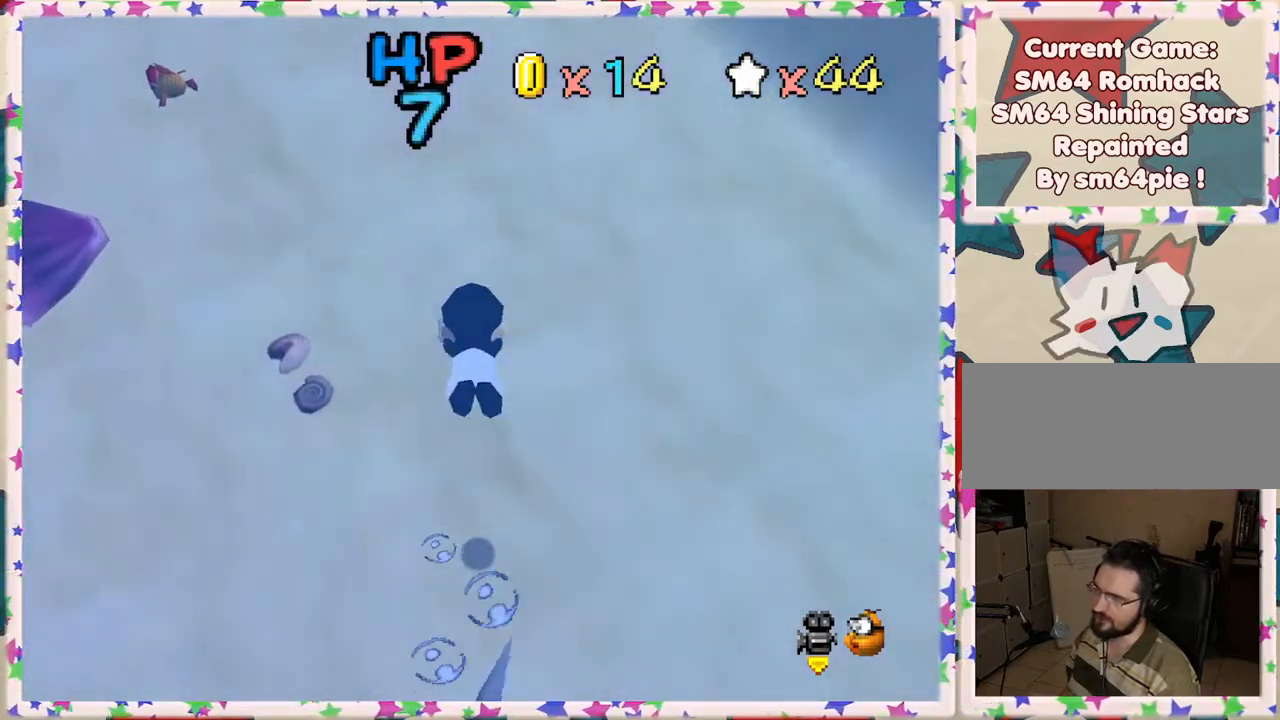
{"buttons": ["A"], "left_stick": "right", "events": [[33, "A", "up"], [417, "A", "down"], [417, "left_stick", "right"]]}
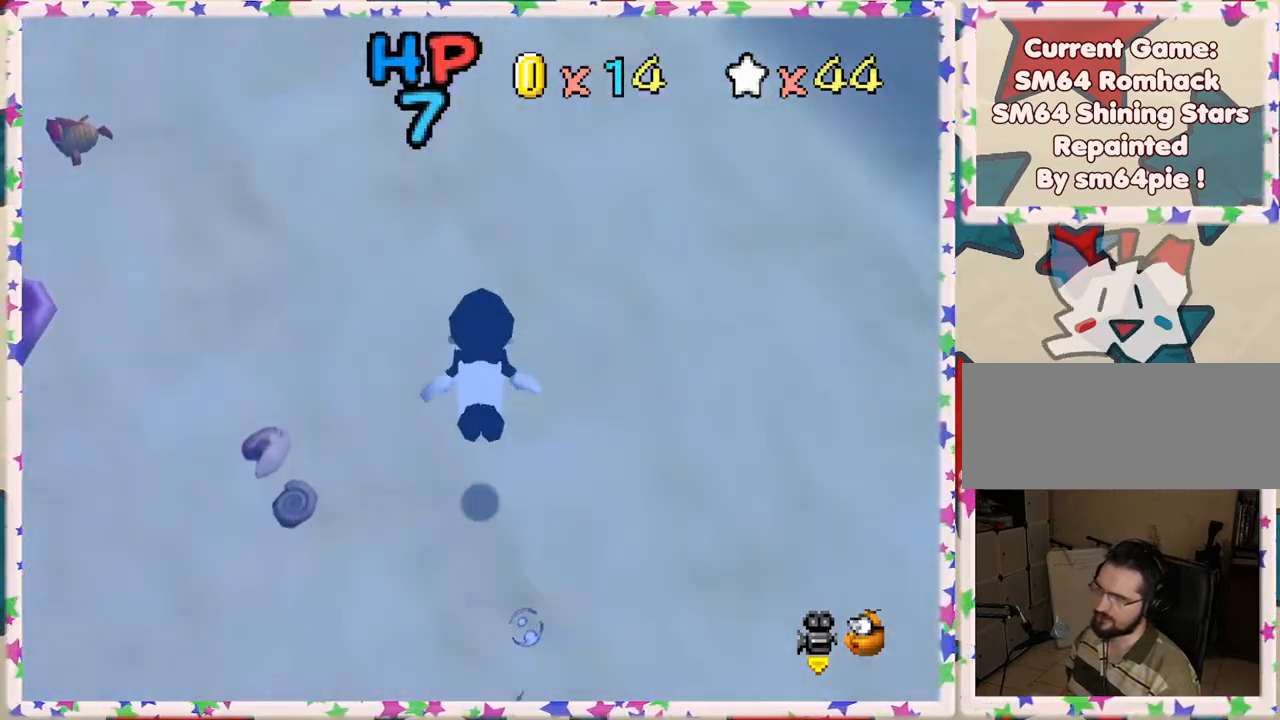
{"buttons": [], "left_stick": "up", "events": [[117, "left_stick", "up-right"], [267, "A", "up"], [400, "left_stick", "up"]]}
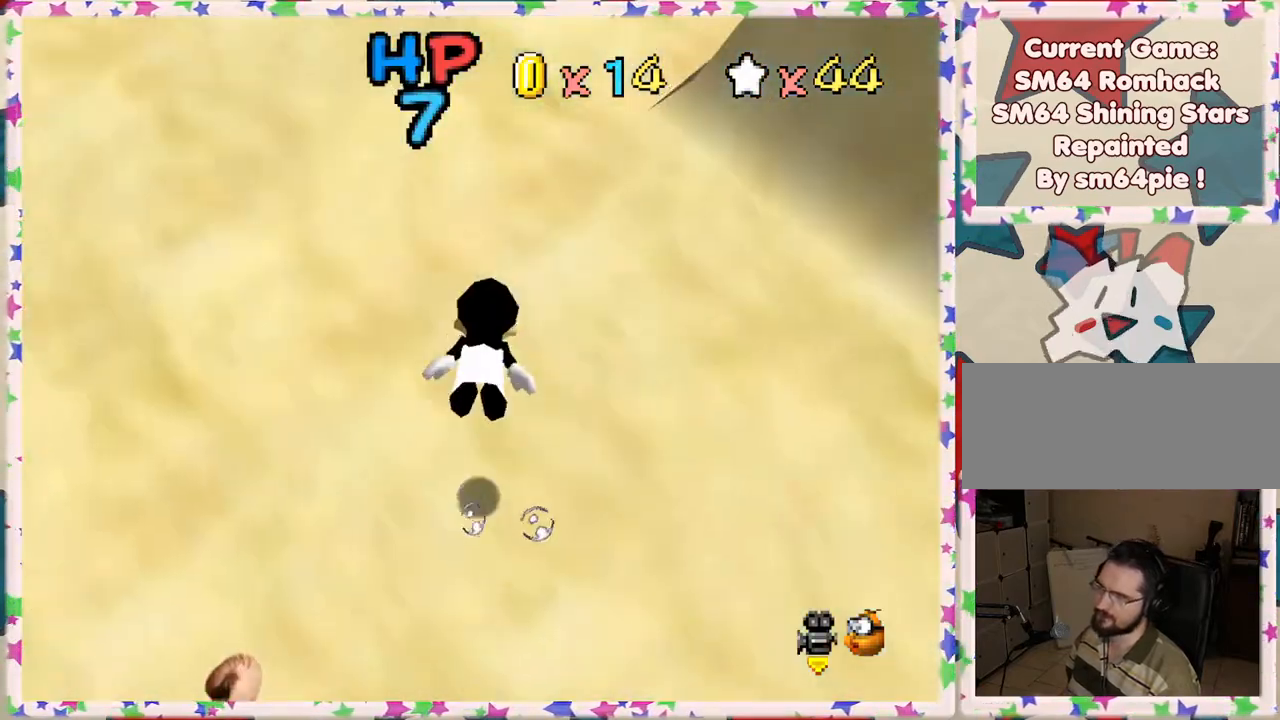
{"buttons": [], "left_stick": "up-right", "events": [[133, "A", "down"], [450, "left_stick", "up-right"], [500, "A", "up"]]}
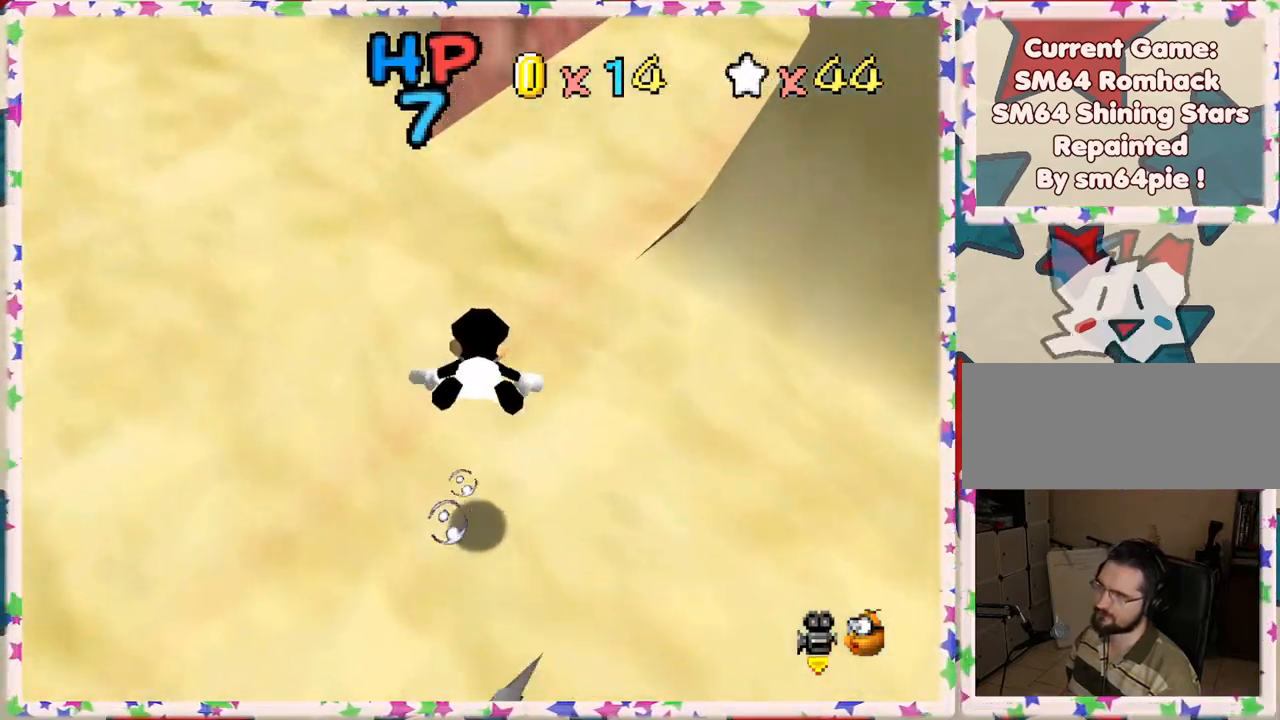
{"buttons": ["A"], "left_stick": "down-right", "events": [[167, "left_stick", "down-right"], [400, "A", "down"]]}
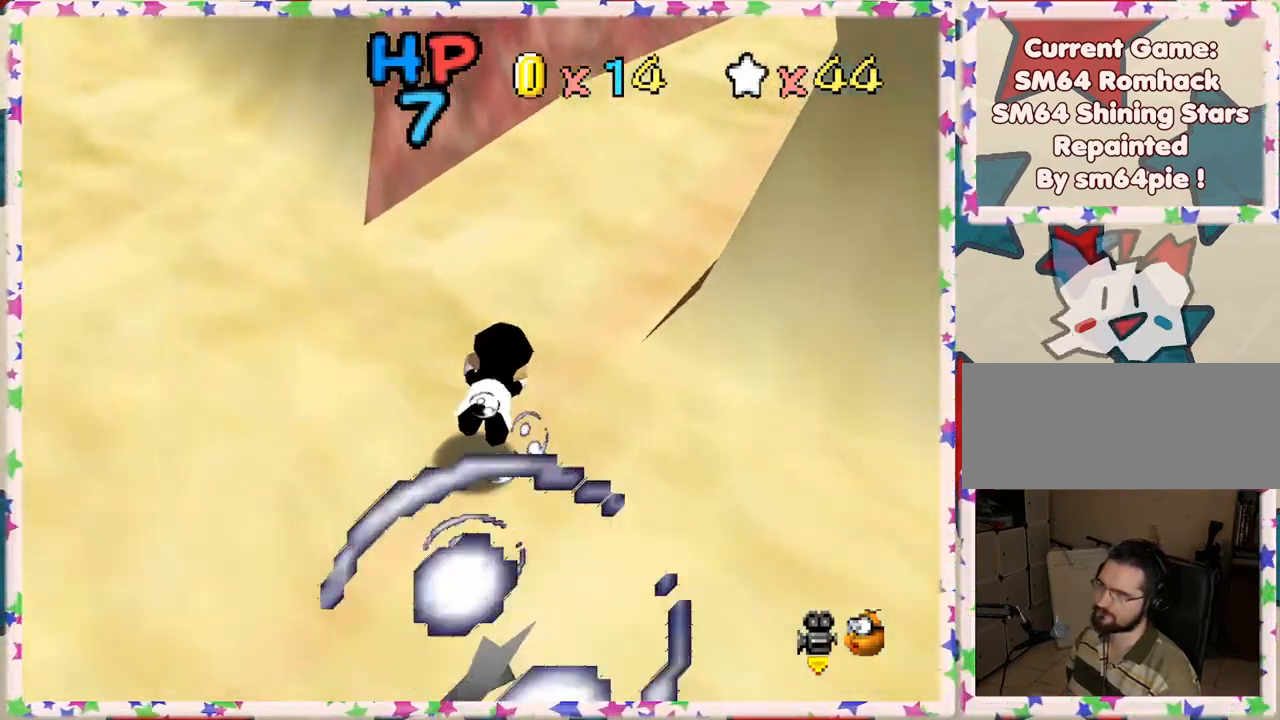
{"buttons": [], "left_stick": "right", "events": [[183, "A", "up"], [333, "left_stick", "center"], [500, "left_stick", "right"]]}
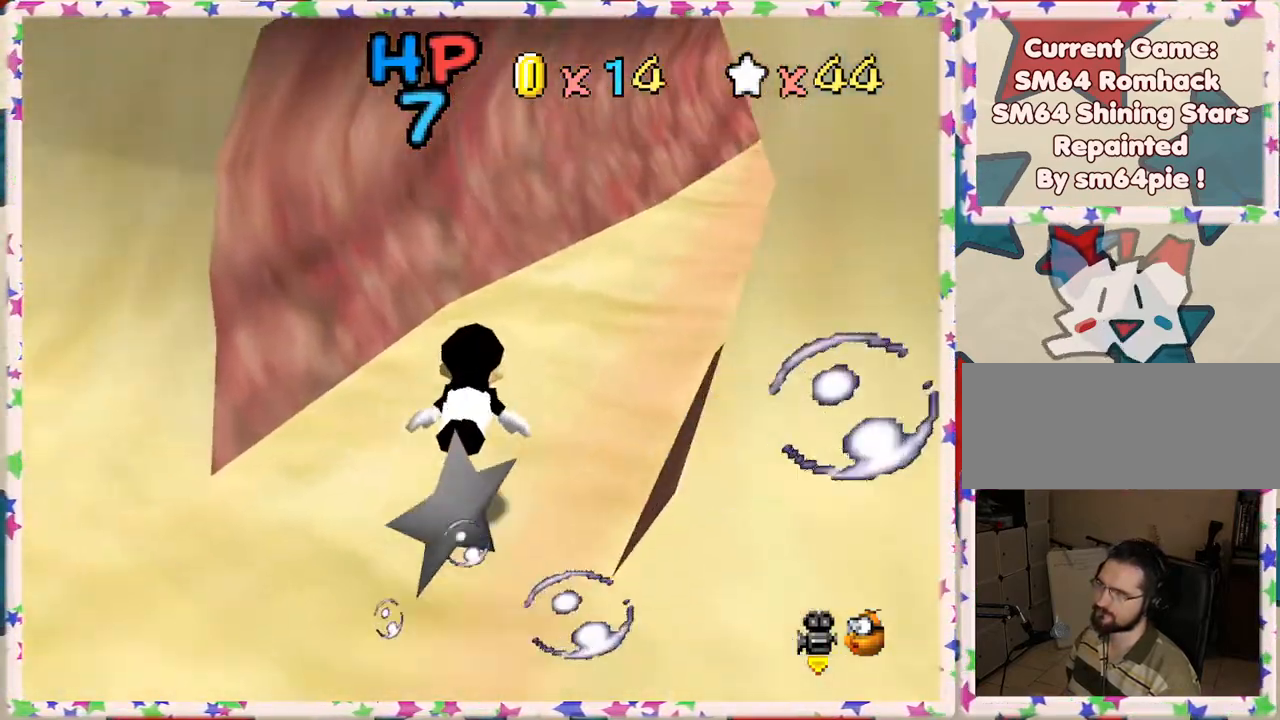
{"buttons": [], "left_stick": "right", "events": [[117, "left_stick", "up-right"], [133, "A", "down"], [267, "left_stick", "right"], [433, "A", "up"]]}